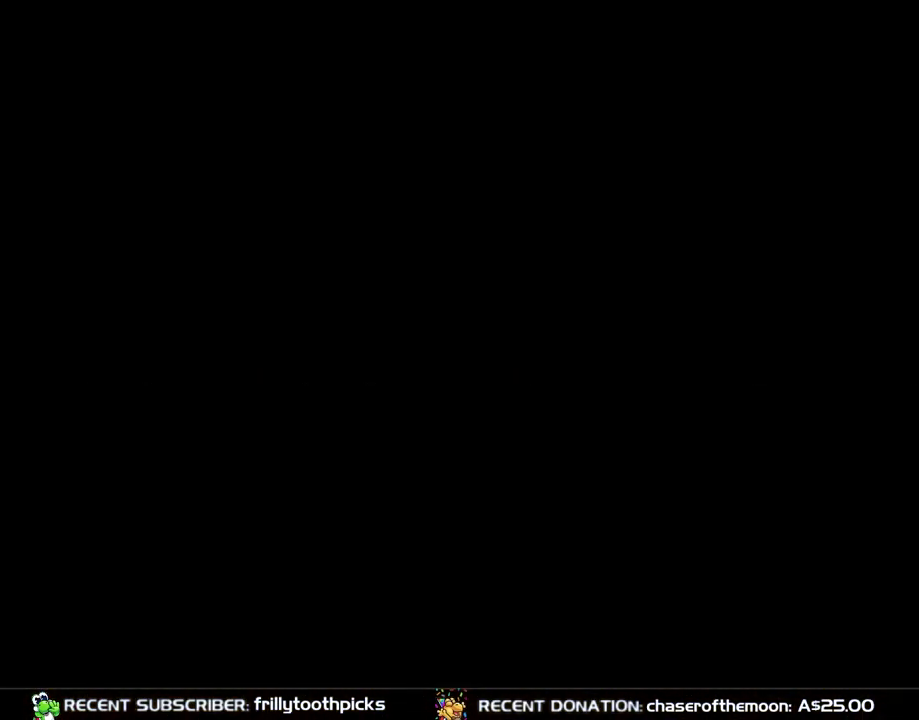
Gameplay with a controller (Nintendo layout); each line is a JSON object with the inputs held at the frame after it (dt_ms = milliseconds from this image to that frame). "events" lists button and stick changes between this image and that frame as [ms after this image, input, new state], when the widget could be followed in between. Not read: L3 R3.
{"dt_ms": 500, "buttons": [], "events": []}
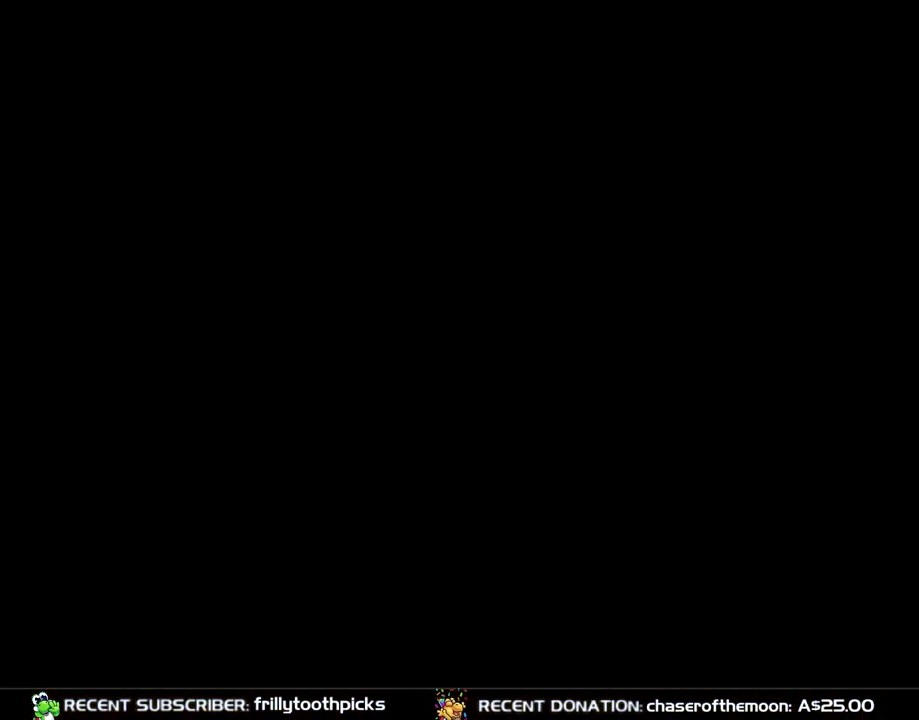
{"dt_ms": 500, "buttons": ["B", "Y", "DPAD_RIGHT"], "events": [[200, "B", "down"], [200, "Y", "down"], [433, "DPAD_RIGHT", "down"]]}
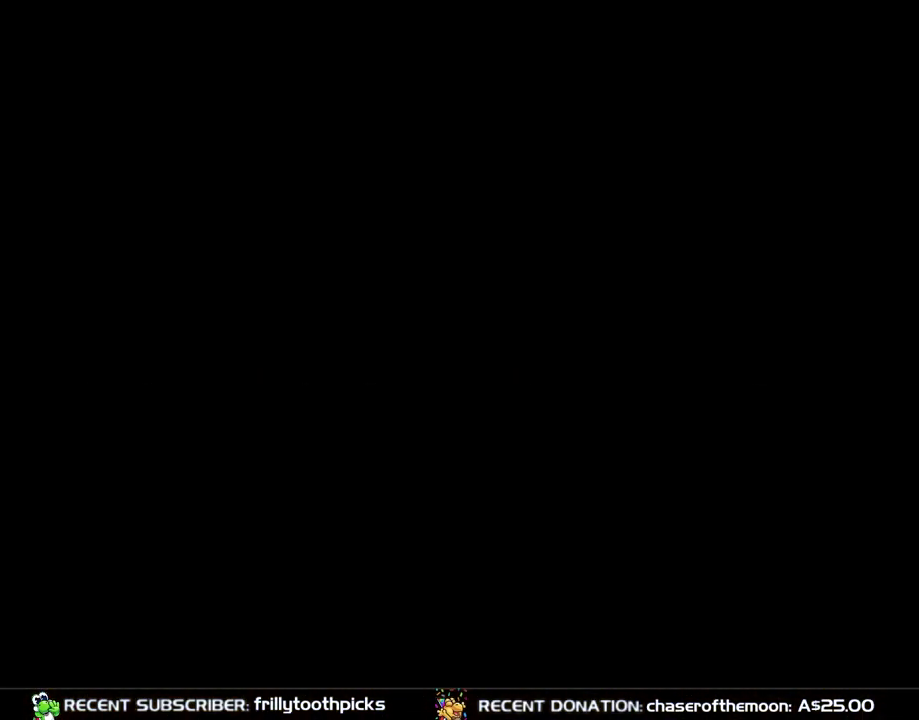
{"dt_ms": 500, "buttons": ["Y", "DPAD_RIGHT"], "events": [[300, "B", "up"]]}
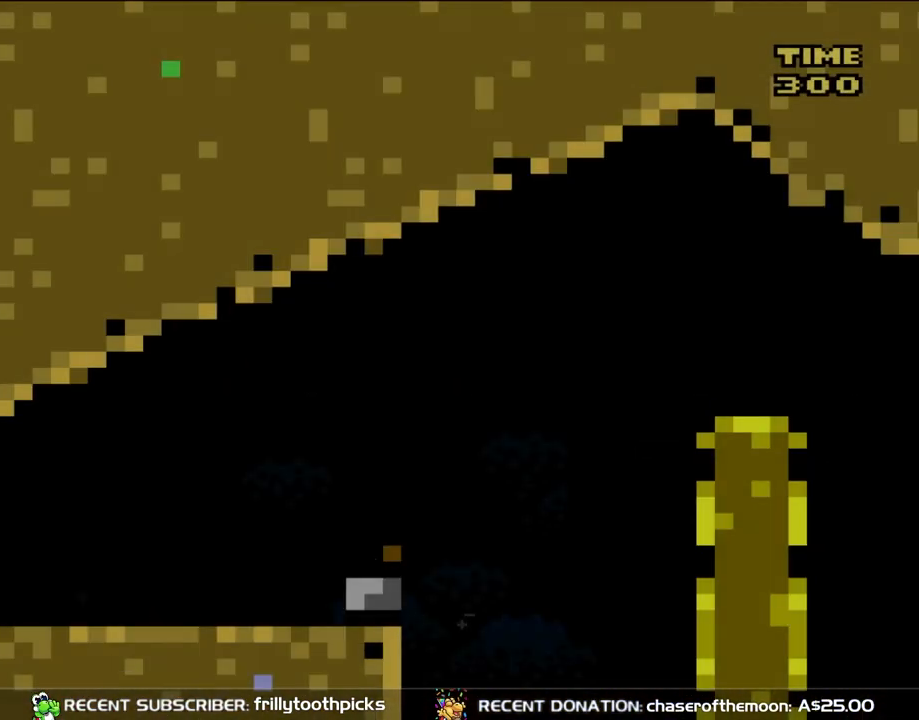
{"dt_ms": 500, "buttons": ["Y", "DPAD_RIGHT"], "events": [[67, "DPAD_RIGHT", "up"], [183, "DPAD_RIGHT", "down"], [417, "B", "down"], [467, "B", "up"]]}
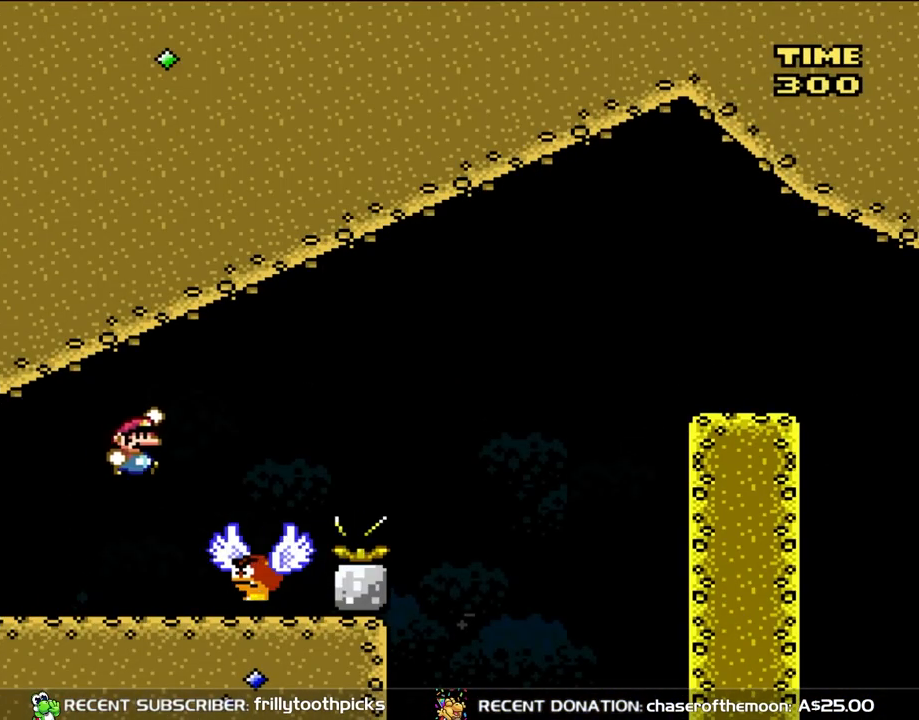
{"dt_ms": 500, "buttons": ["Y"], "events": [[167, "DPAD_RIGHT", "up"], [233, "DPAD_LEFT", "down"], [417, "DPAD_LEFT", "up"]]}
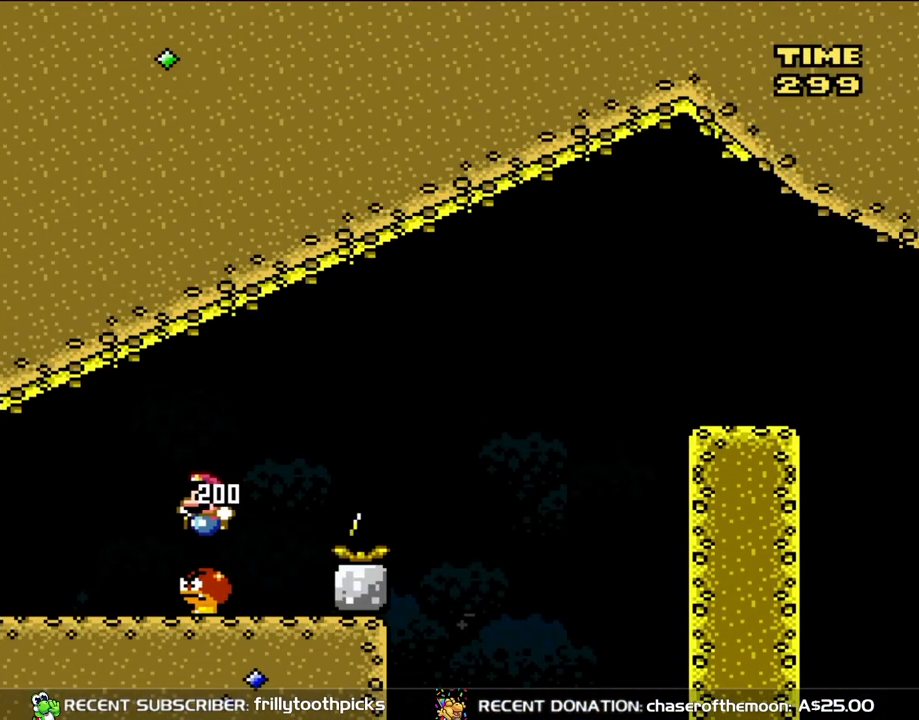
{"dt_ms": 500, "buttons": ["Y", "DPAD_RIGHT"], "events": [[350, "DPAD_RIGHT", "down"]]}
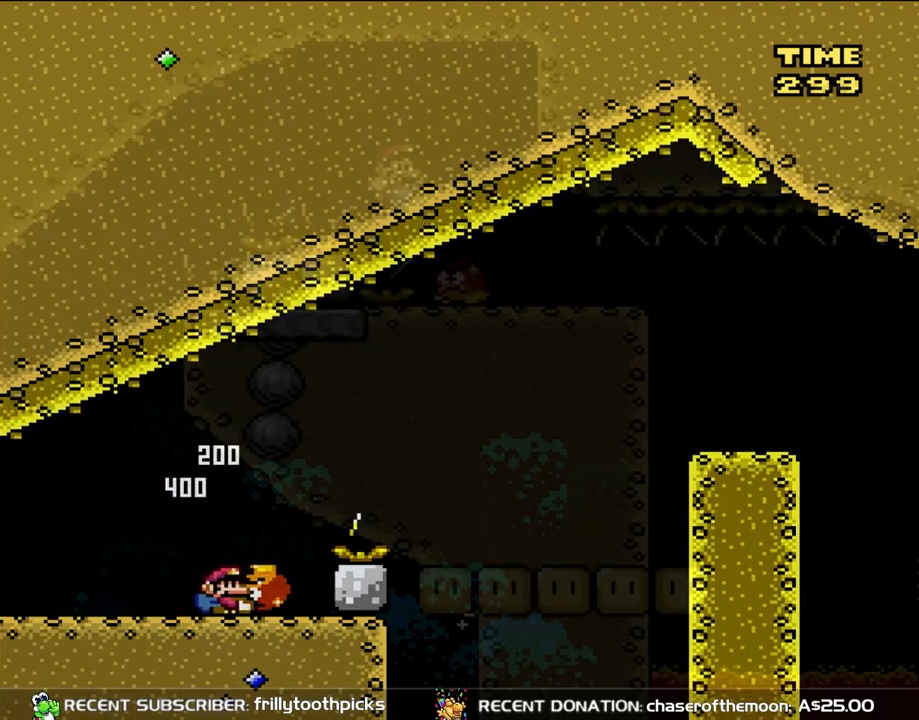
{"dt_ms": 500, "buttons": ["Y", "DPAD_RIGHT"], "events": [[100, "B", "down"], [150, "B", "up"], [150, "DPAD_LEFT", "down"], [200, "DPAD_RIGHT", "up"], [383, "DPAD_LEFT", "up"], [450, "DPAD_RIGHT", "down"]]}
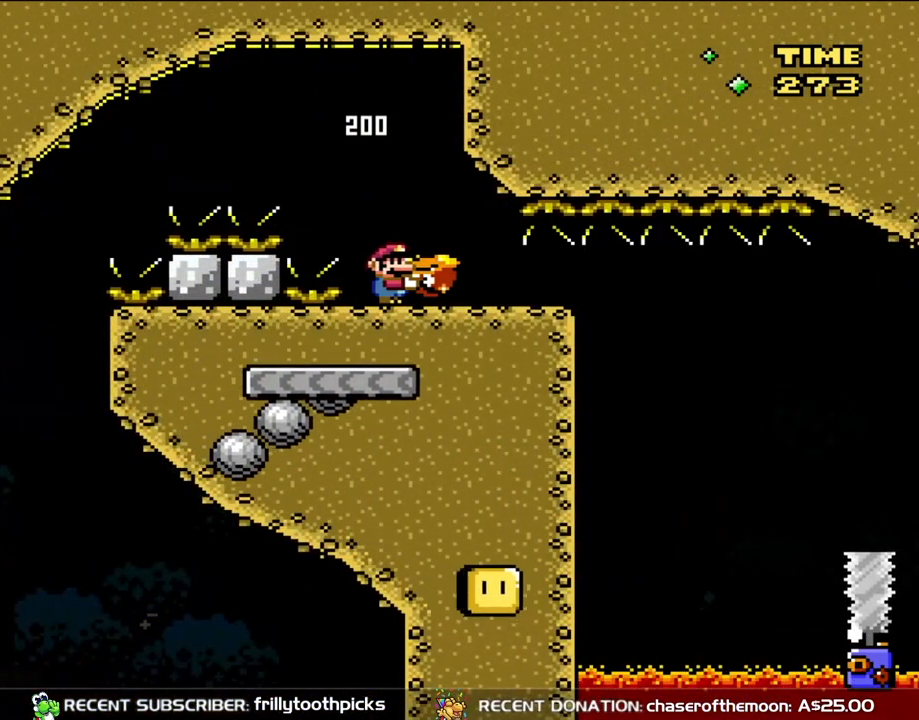
{"dt_ms": 1000, "buttons": ["Y"], "events": [[417, "DPAD_LEFT", "down"], [417, "DPAD_RIGHT", "up"], [550, "DPAD_LEFT", "up"]]}
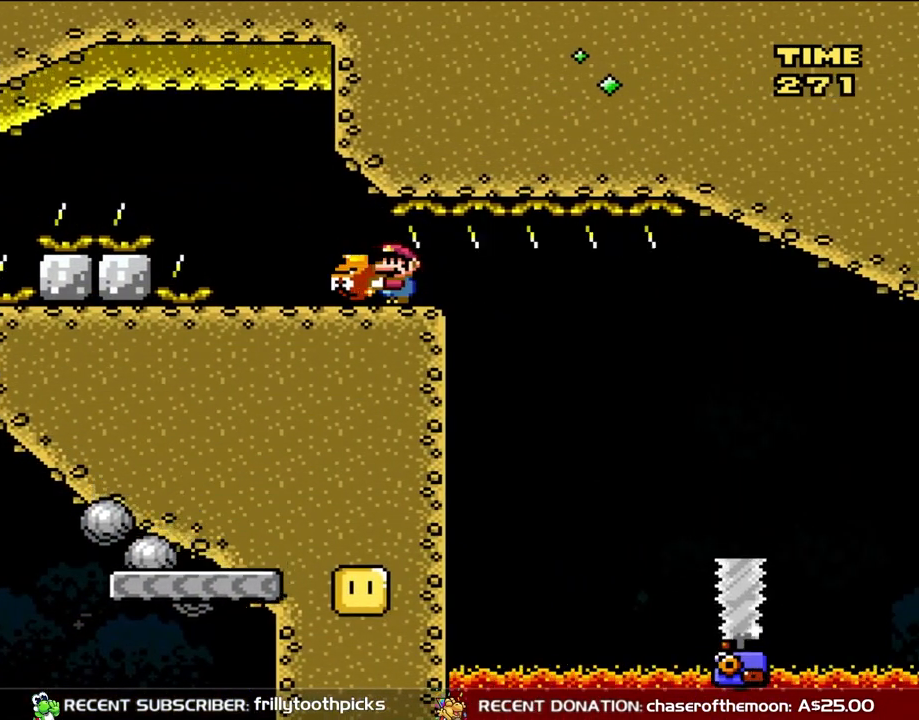
{"dt_ms": 500, "buttons": ["Y", "DPAD_UP", "DPAD_RIGHT"]}
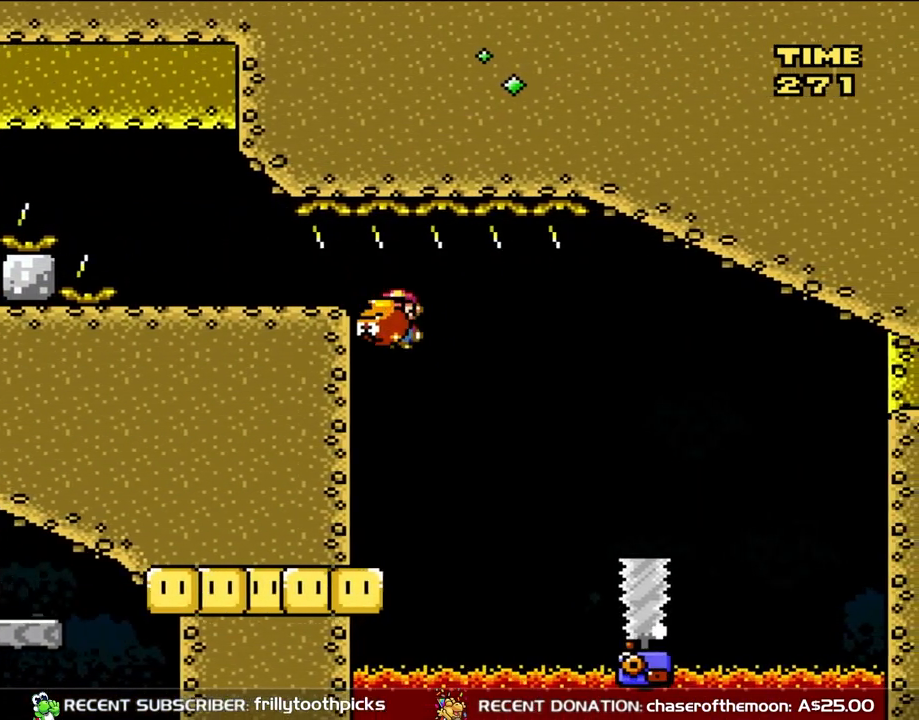
{"dt_ms": 500, "buttons": ["Y", "DPAD_UP"], "events": [[33, "DPAD_LEFT", "down"], [33, "DPAD_RIGHT", "up"], [300, "DPAD_LEFT", "up"], [300, "DPAD_RIGHT", "down"], [383, "DPAD_RIGHT", "up"]]}
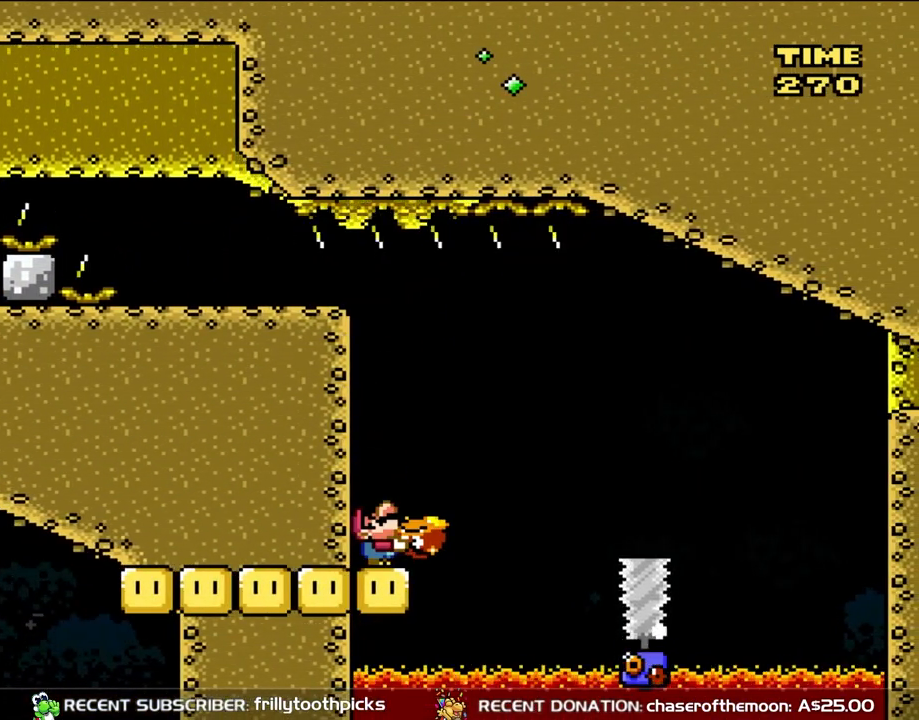
{"dt_ms": 500, "buttons": []}
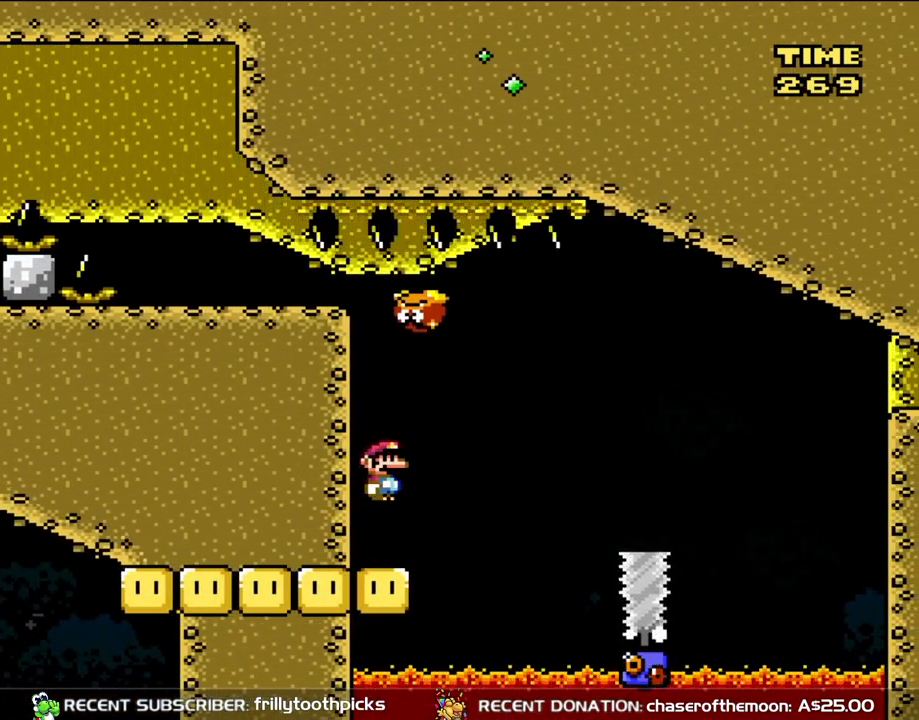
{"dt_ms": 1000, "buttons": ["A", "X", "DPAD_RIGHT"], "events": [[17, "A", "down"], [17, "DPAD_RIGHT", "down"], [17, "X", "down"], [417, "A", "up"], [683, "A", "down"], [850, "A", "up"], [917, "A", "down"]]}
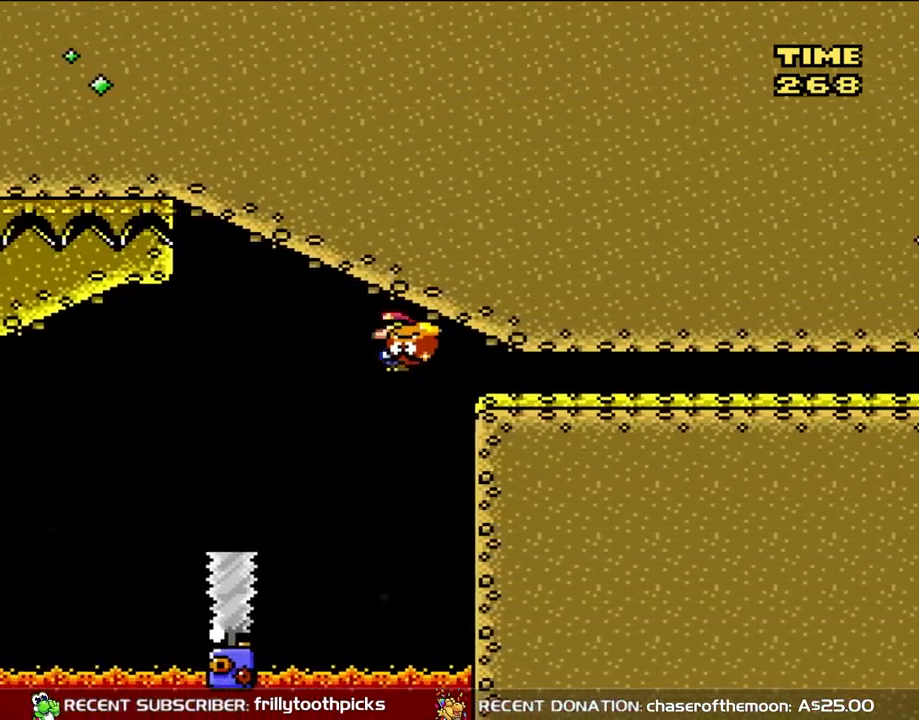
{"dt_ms": 500, "buttons": ["Y", "DPAD_RIGHT"], "events": [[317, "A", "up"], [383, "Y", "down"], [417, "X", "up"]]}
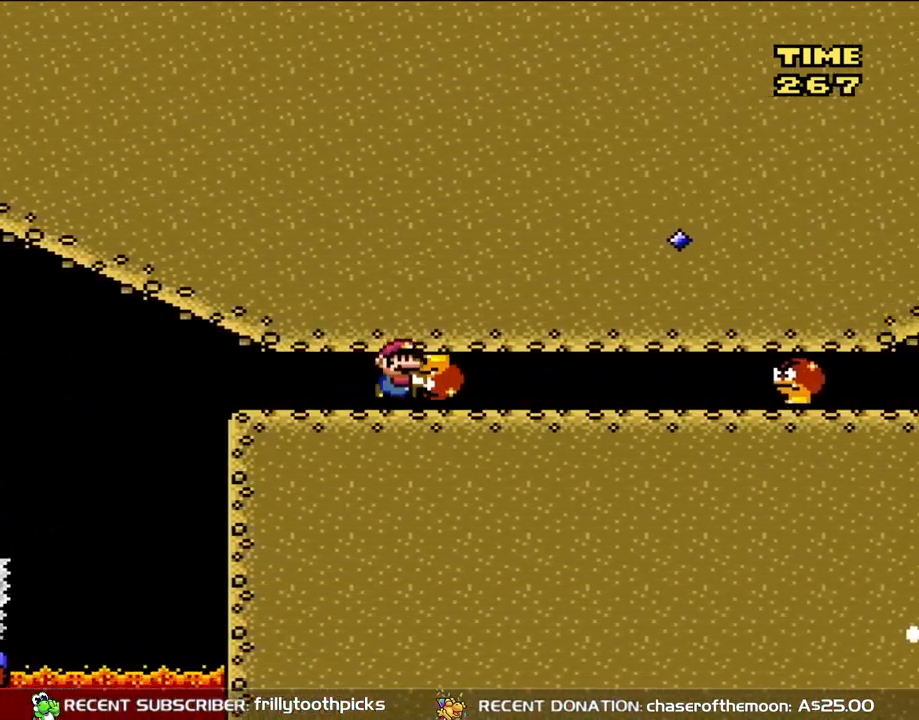
{"dt_ms": 500, "buttons": ["Y", "DPAD_RIGHT"], "events": []}
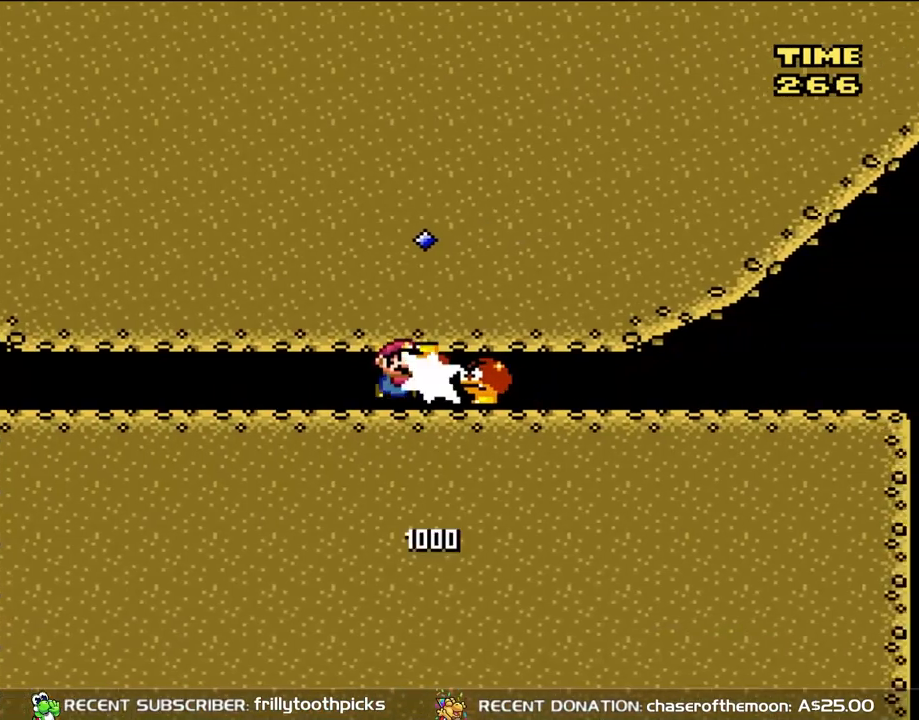
{"dt_ms": 500, "buttons": ["Y", "DPAD_RIGHT"], "events": []}
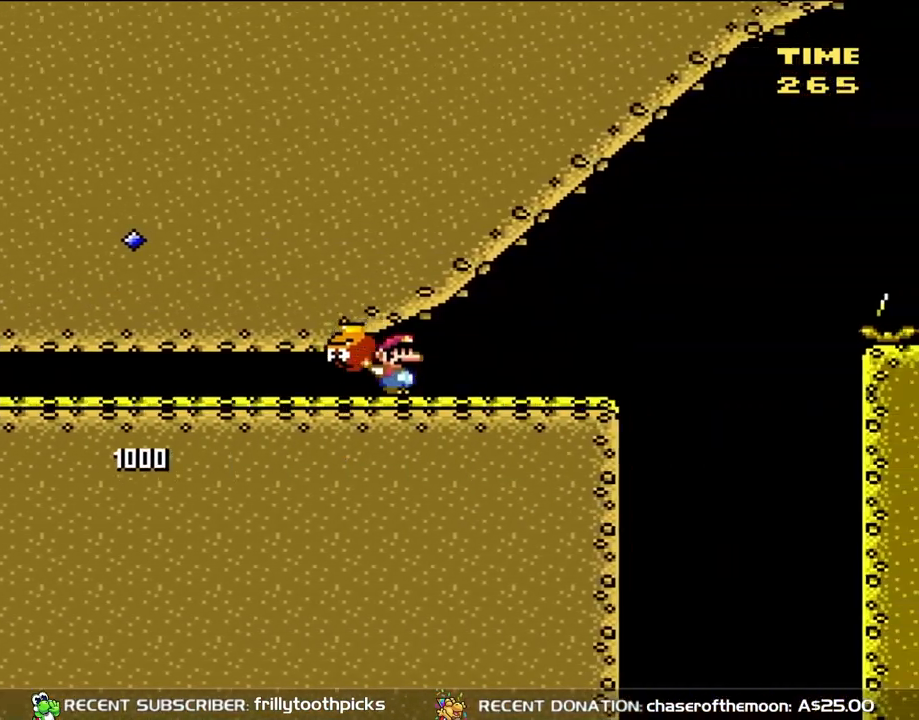
{"dt_ms": 500, "buttons": ["Y", "DPAD_LEFT"], "events": [[300, "DPAD_LEFT", "down"], [300, "DPAD_RIGHT", "up"]]}
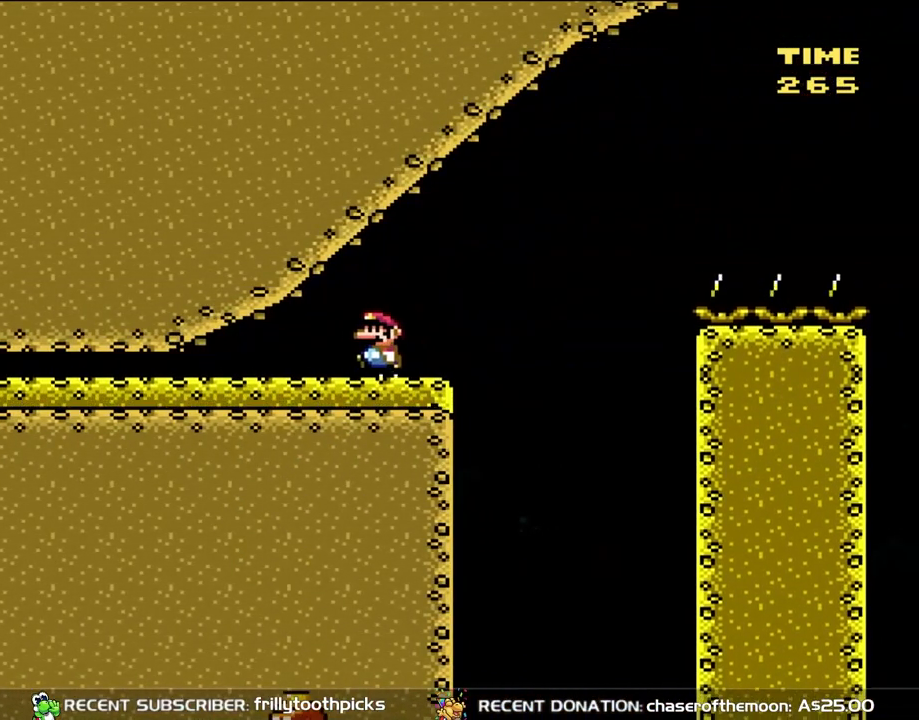
{"dt_ms": 500, "buttons": ["Y"], "events": [[67, "DPAD_LEFT", "up"], [250, "DPAD_RIGHT", "down"], [383, "DPAD_RIGHT", "up"]]}
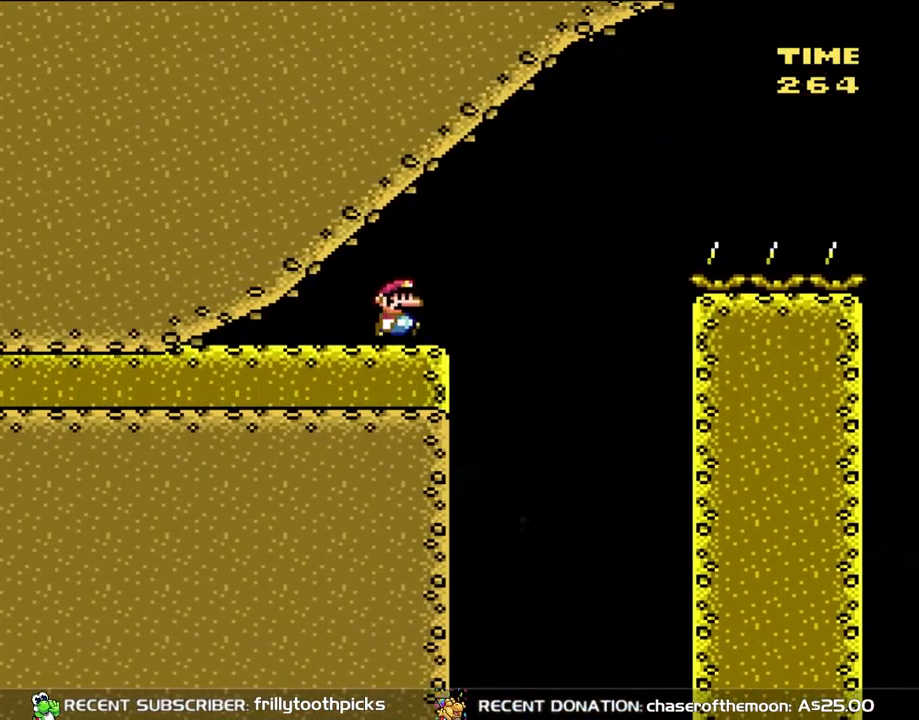
{"dt_ms": 500, "buttons": ["Y"], "events": []}
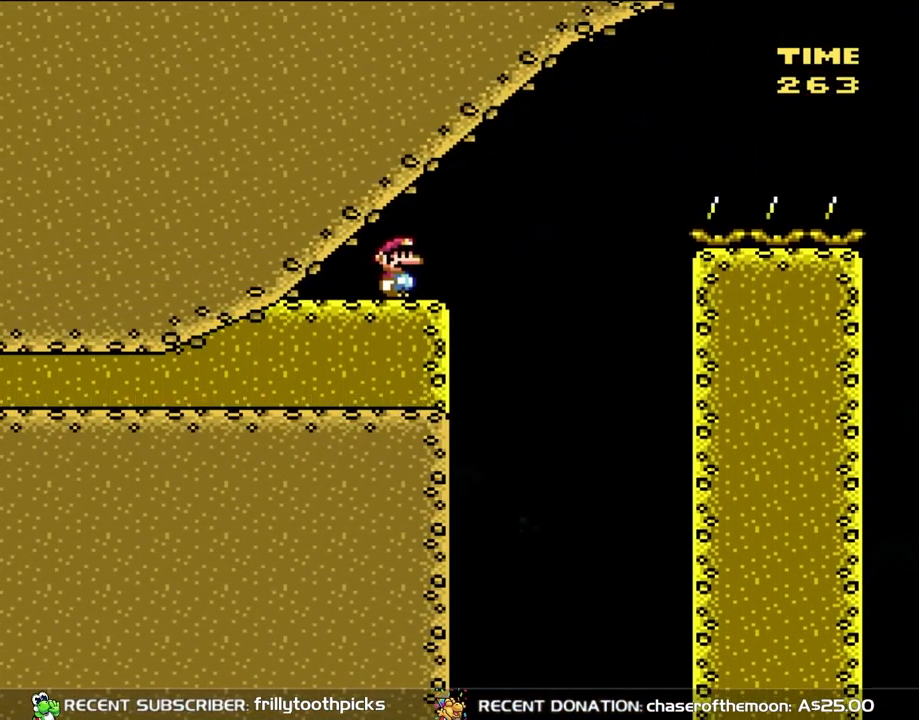
{"dt_ms": 500, "buttons": ["Y", "DPAD_LEFT"], "events": [[267, "DPAD_LEFT", "down"]]}
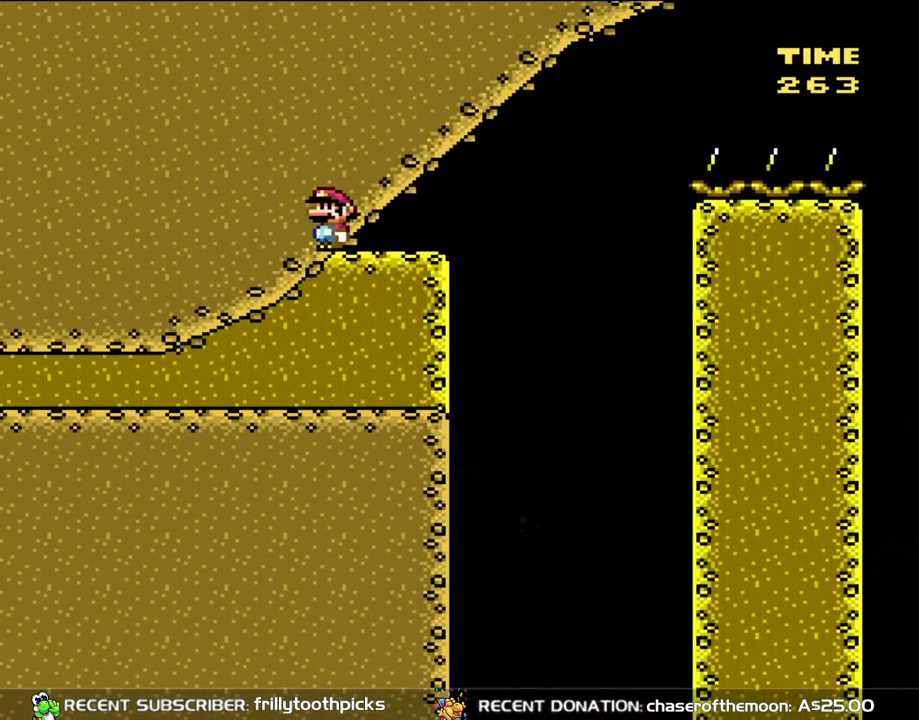
{"dt_ms": 500, "buttons": ["A", "Y"], "events": [[317, "DPAD_LEFT", "up"], [417, "DPAD_RIGHT", "down"], [483, "A", "down"], [483, "DPAD_RIGHT", "up"]]}
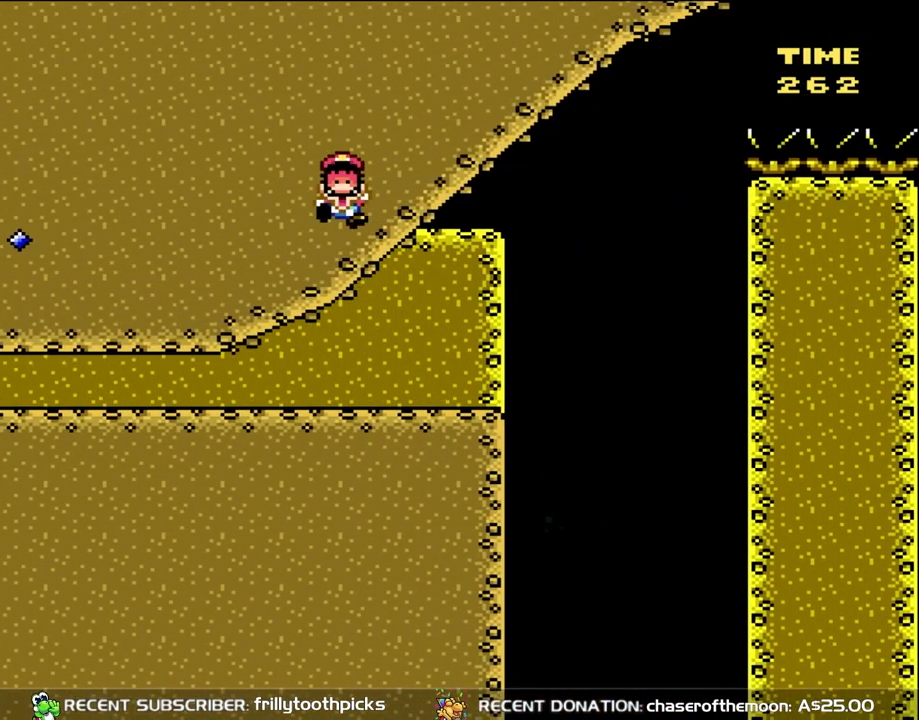
{"dt_ms": 500, "buttons": ["Y"], "events": [[33, "A", "up"], [33, "DPAD_RIGHT", "down"], [317, "DPAD_RIGHT", "up"]]}
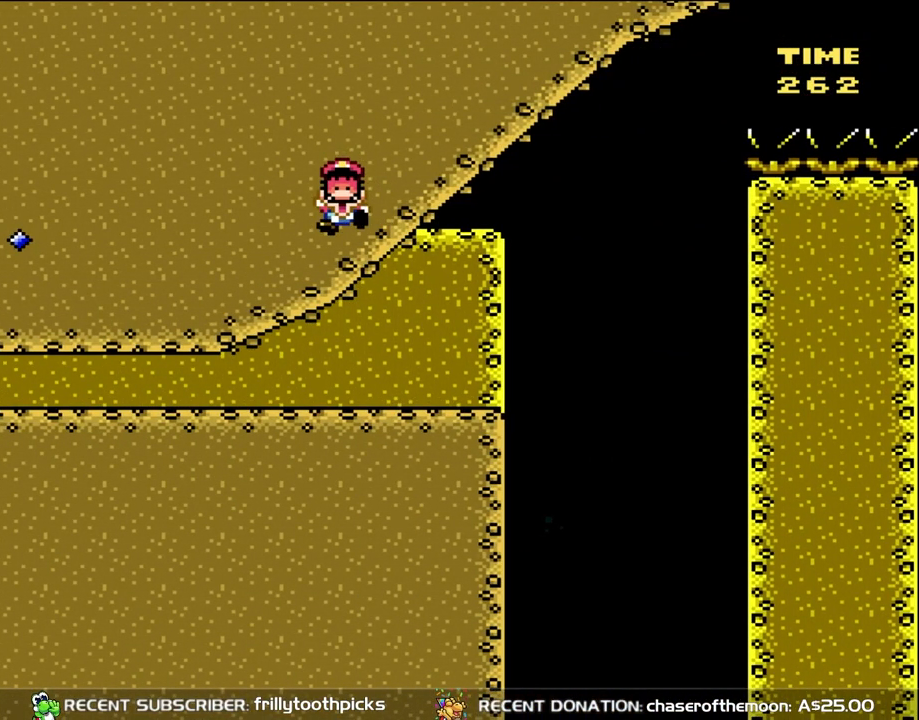
{"dt_ms": 500, "buttons": [], "events": [[50, "Y", "up"]]}
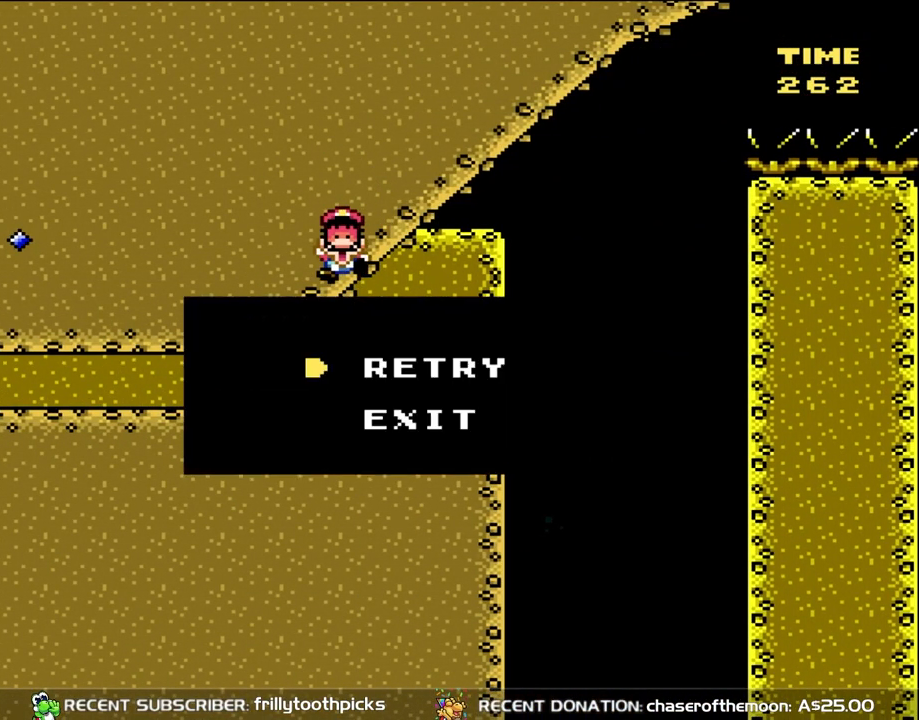
{"dt_ms": 500, "buttons": [], "events": [[350, "B", "down"], [483, "B", "up"]]}
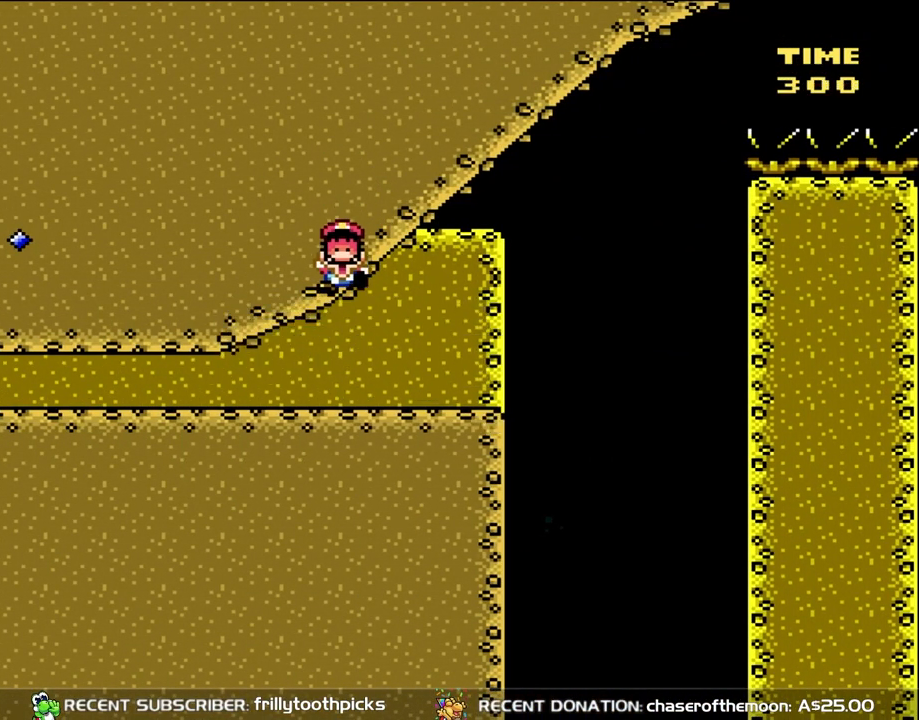
{"dt_ms": 500, "buttons": ["B"], "events": [[67, "B", "down"], [183, "B", "up"], [300, "B", "down"], [383, "B", "up"], [483, "B", "down"]]}
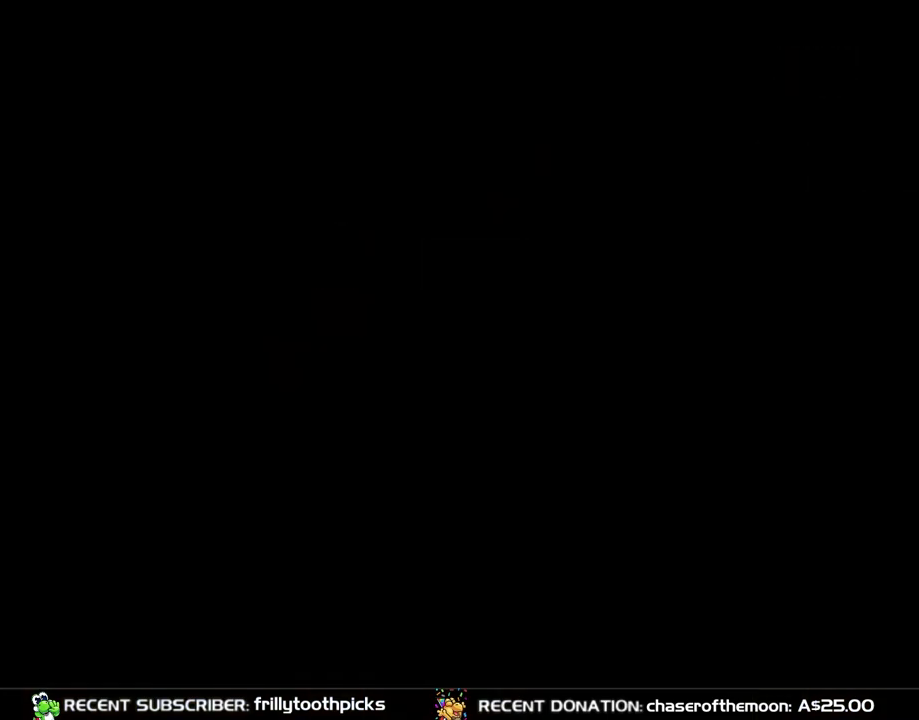
{"dt_ms": 500, "buttons": ["B"], "events": []}
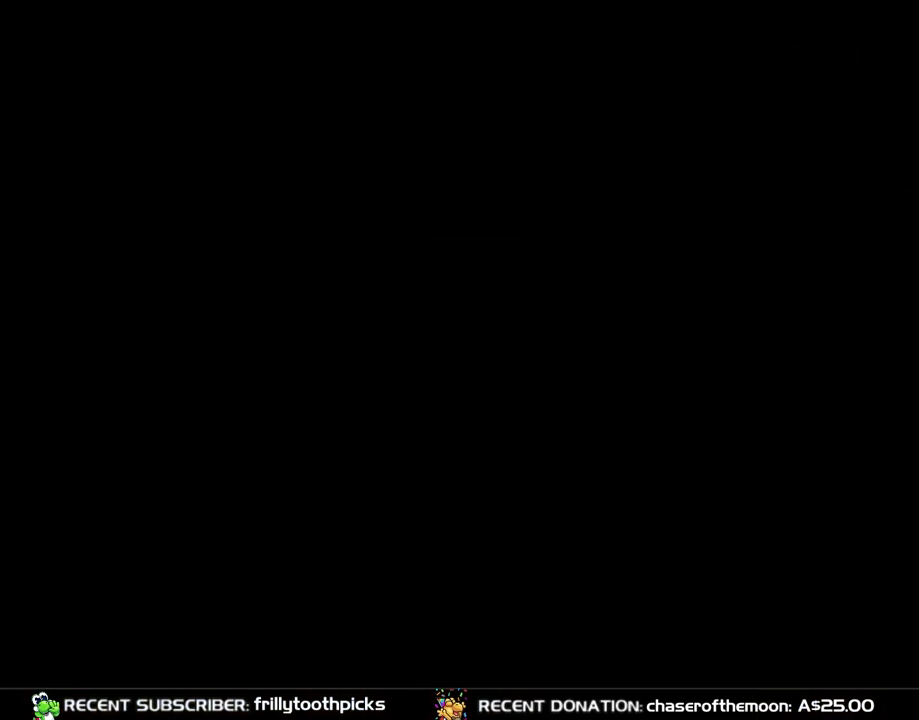
{"dt_ms": 500, "buttons": [], "events": [[250, "B", "up"]]}
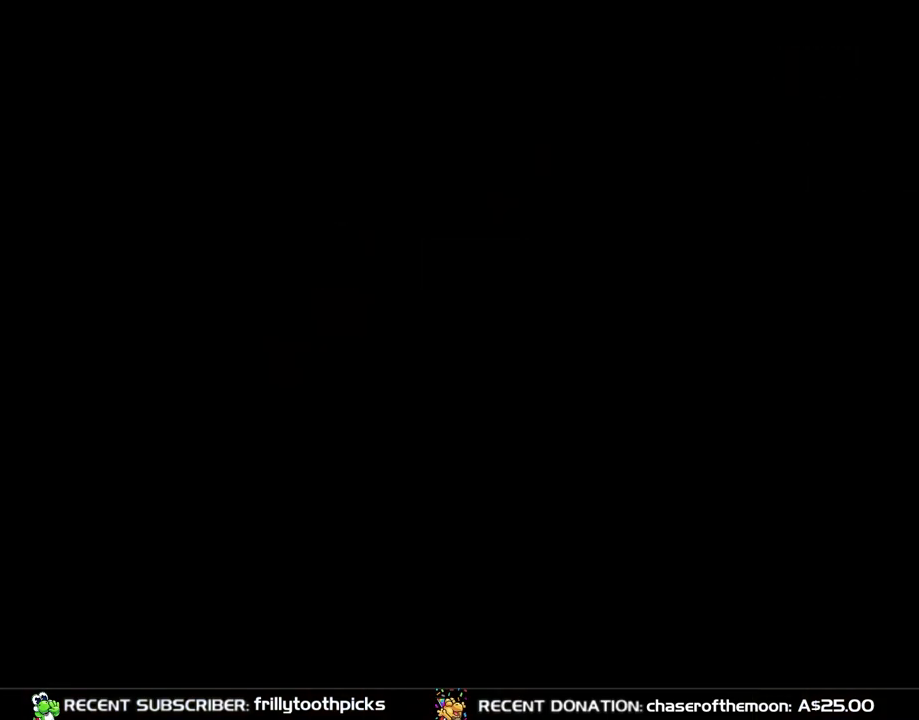
{"dt_ms": 500, "buttons": [], "events": []}
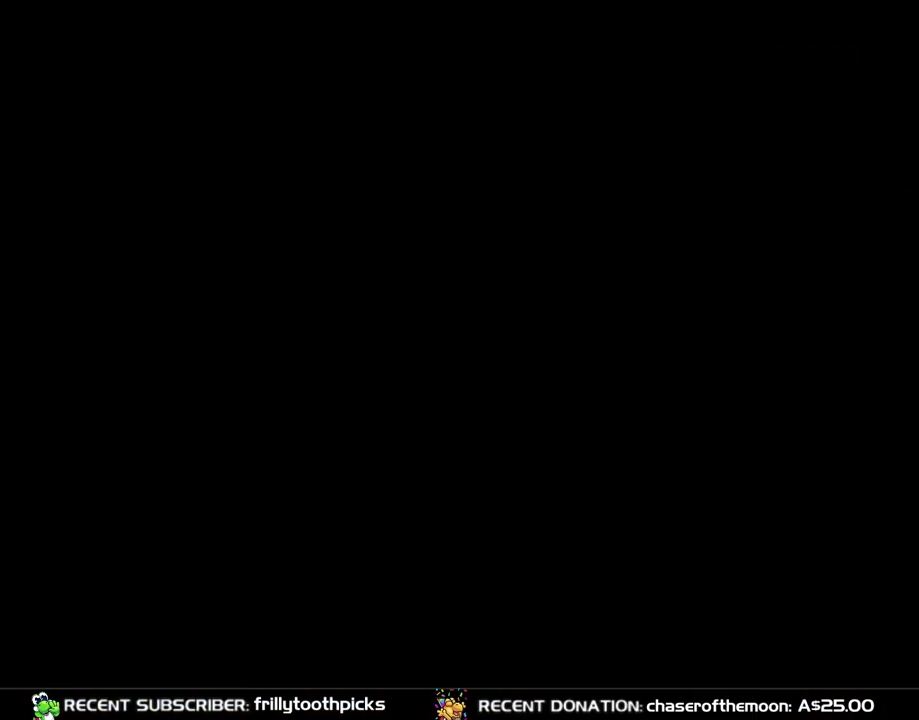
{"dt_ms": 500, "buttons": ["Y"], "events": [[333, "Y", "down"]]}
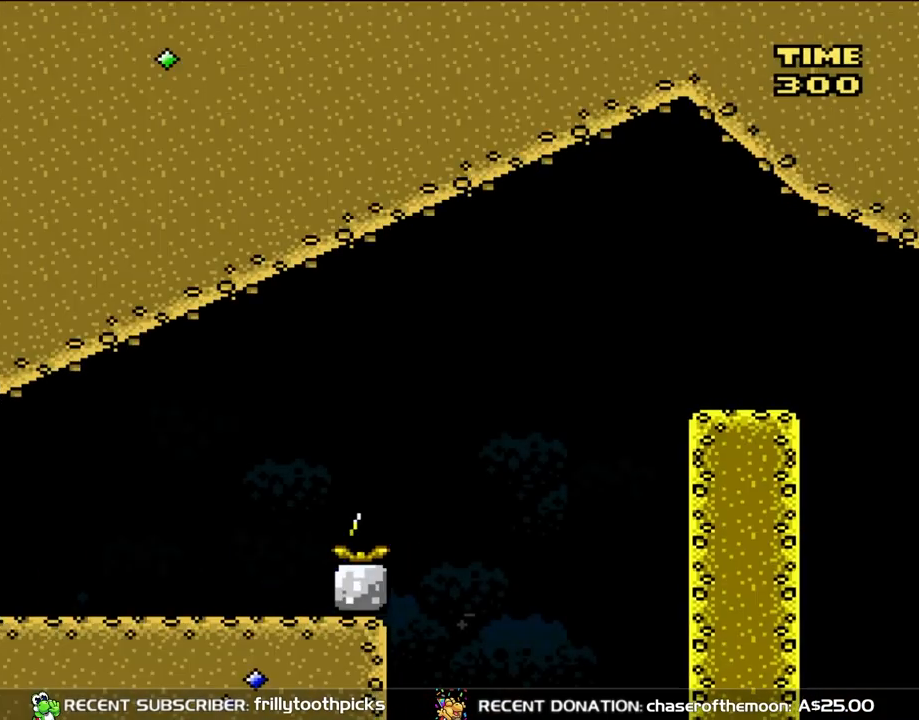
{"dt_ms": 500, "buttons": ["Y", "DPAD_RIGHT"], "events": [[417, "DPAD_RIGHT", "down"]]}